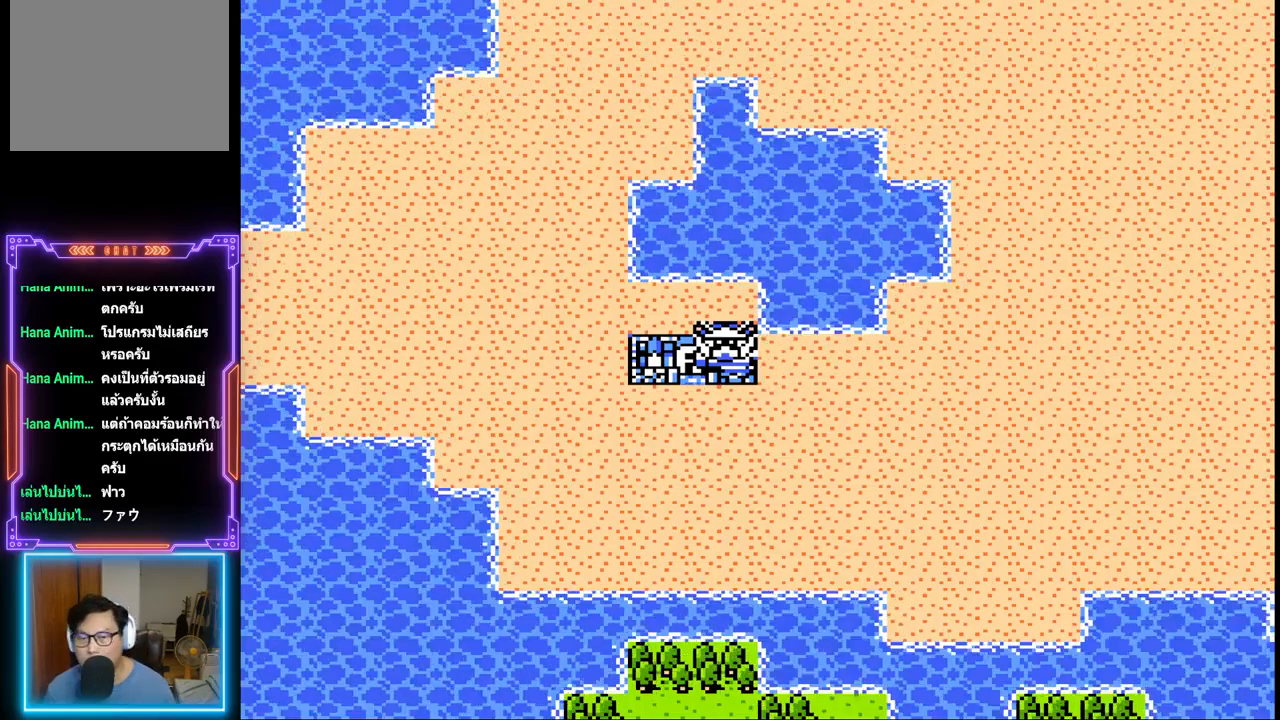
Gameplay with a controller (PlayStation layout); each line is a JSON object with the inputs held at the frame after it. "events" lists button and stick changes between this image and that frame as [ms after this image, input, new state], when the widget could be followed in between. Not read: L3 R3 left_stick right_stick.
{"buttons": ["DPAD_RIGHT"], "events": [[350, "DPAD_RIGHT", "down"]]}
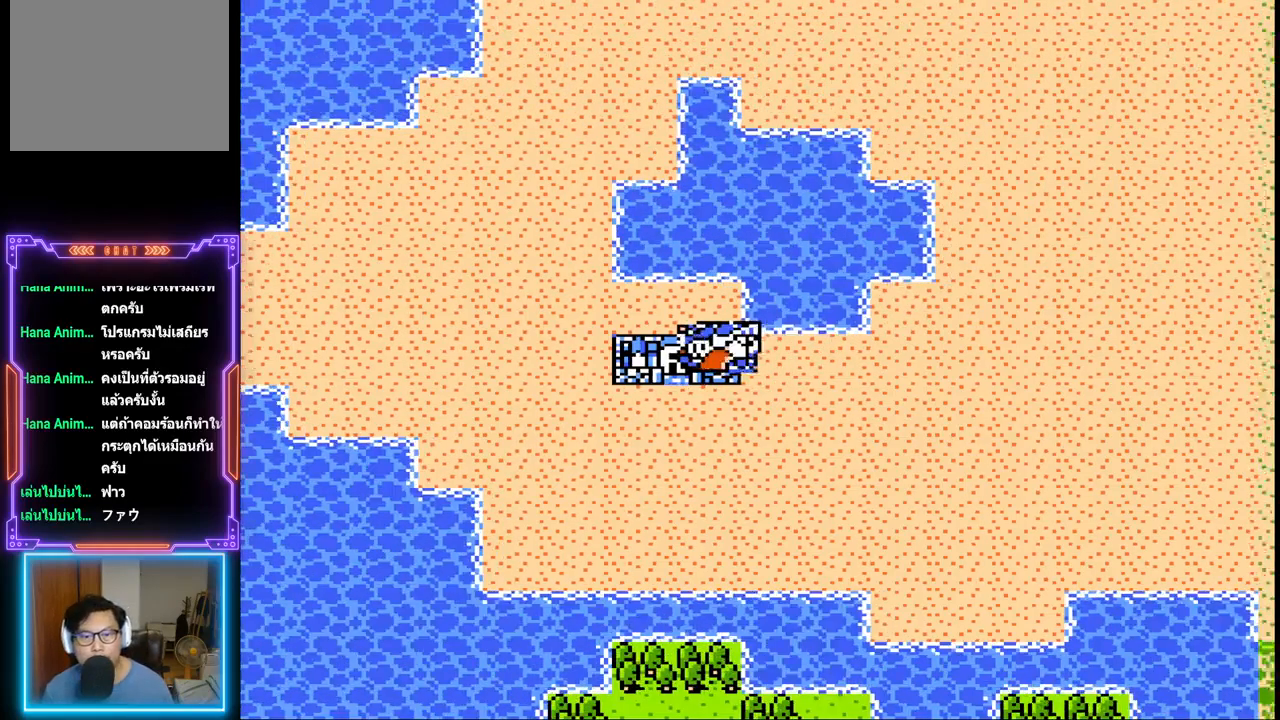
{"buttons": ["DPAD_RIGHT"], "events": []}
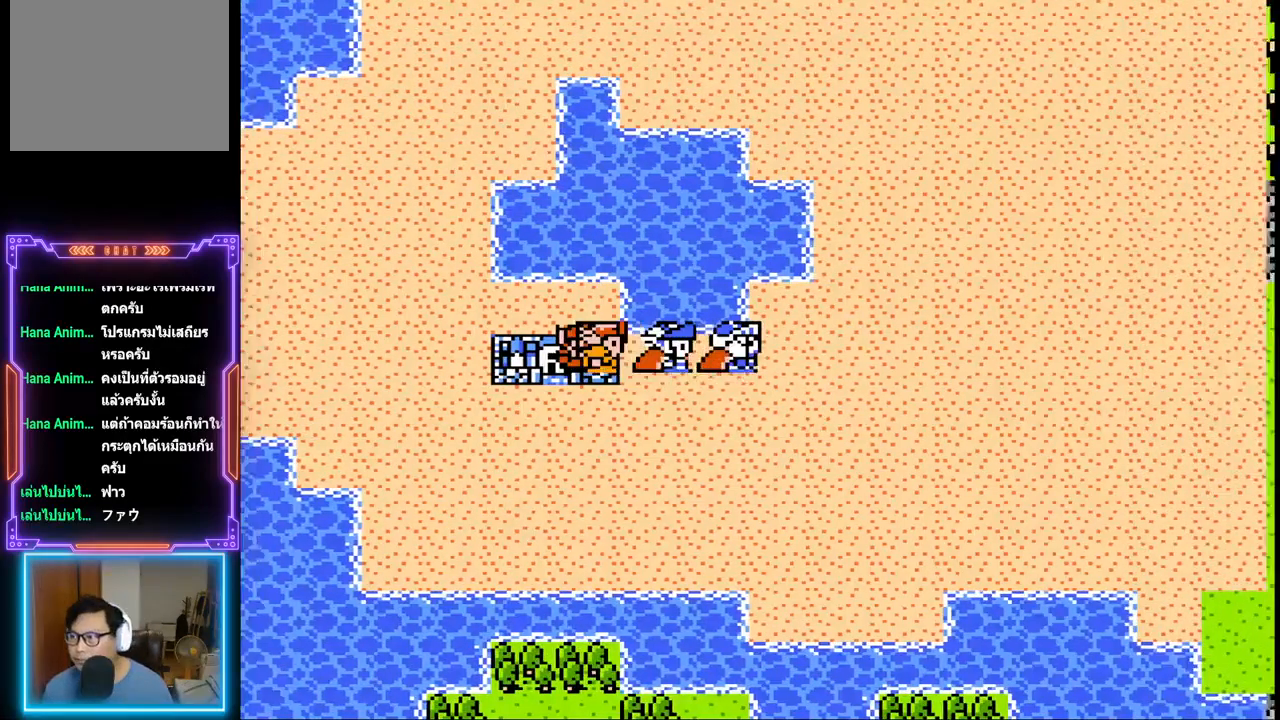
{"buttons": ["DPAD_RIGHT"], "events": []}
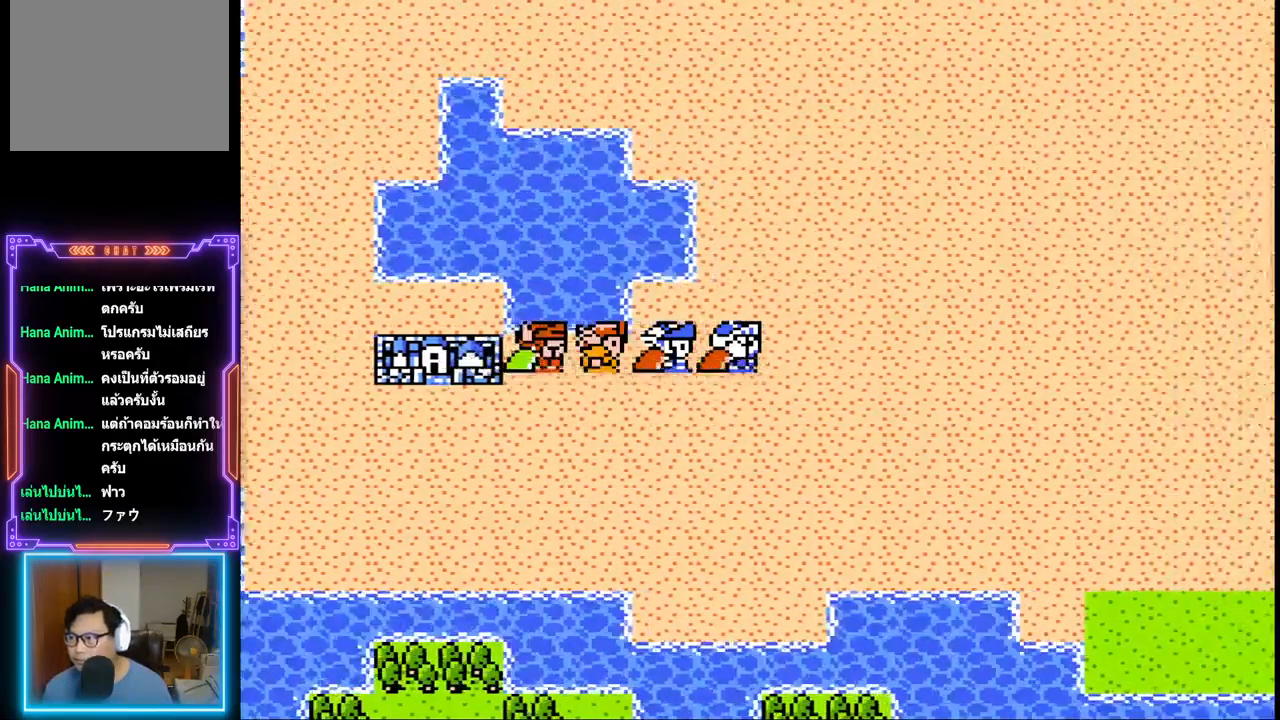
{"buttons": ["DPAD_RIGHT"], "events": []}
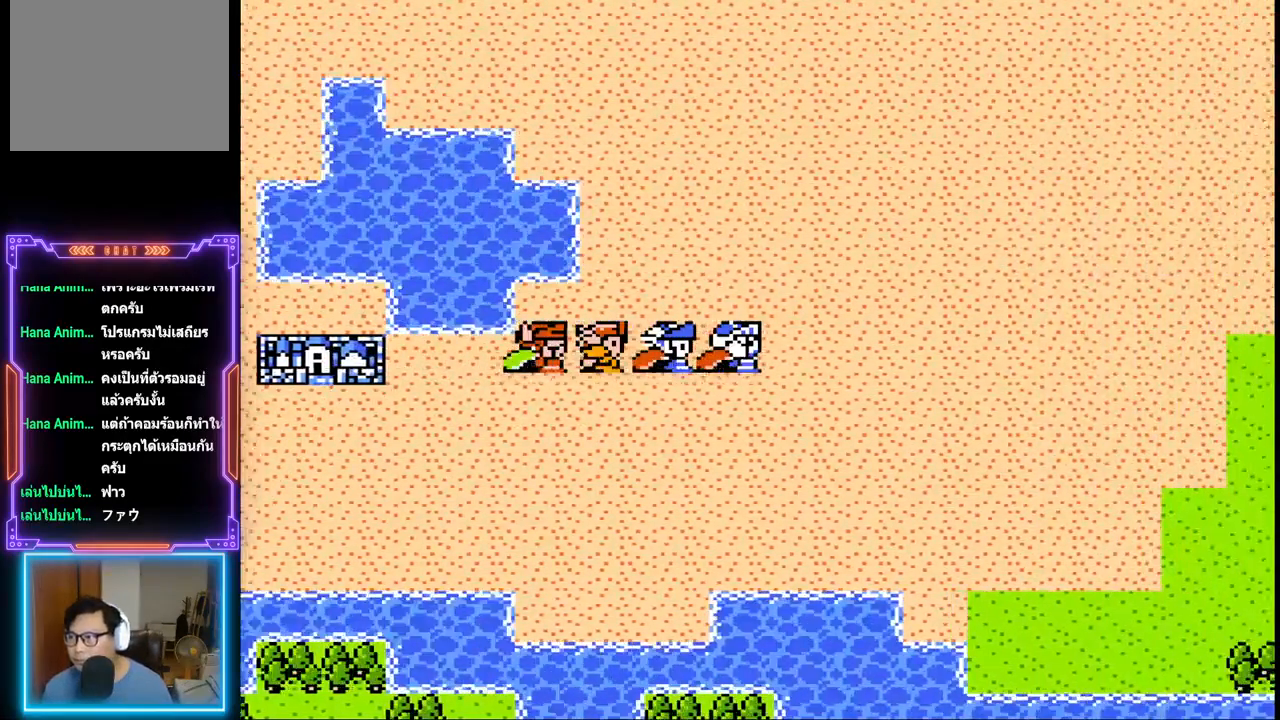
{"buttons": ["DPAD_RIGHT"], "events": []}
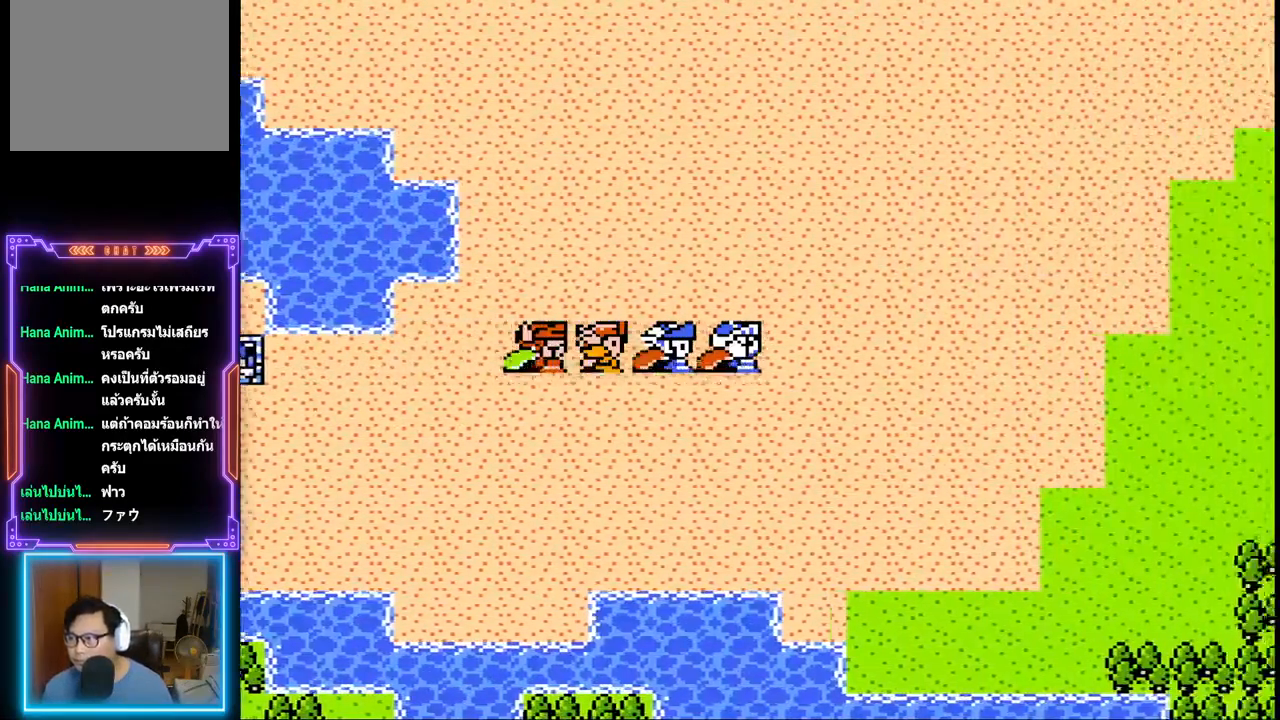
{"buttons": ["DPAD_RIGHT"], "events": []}
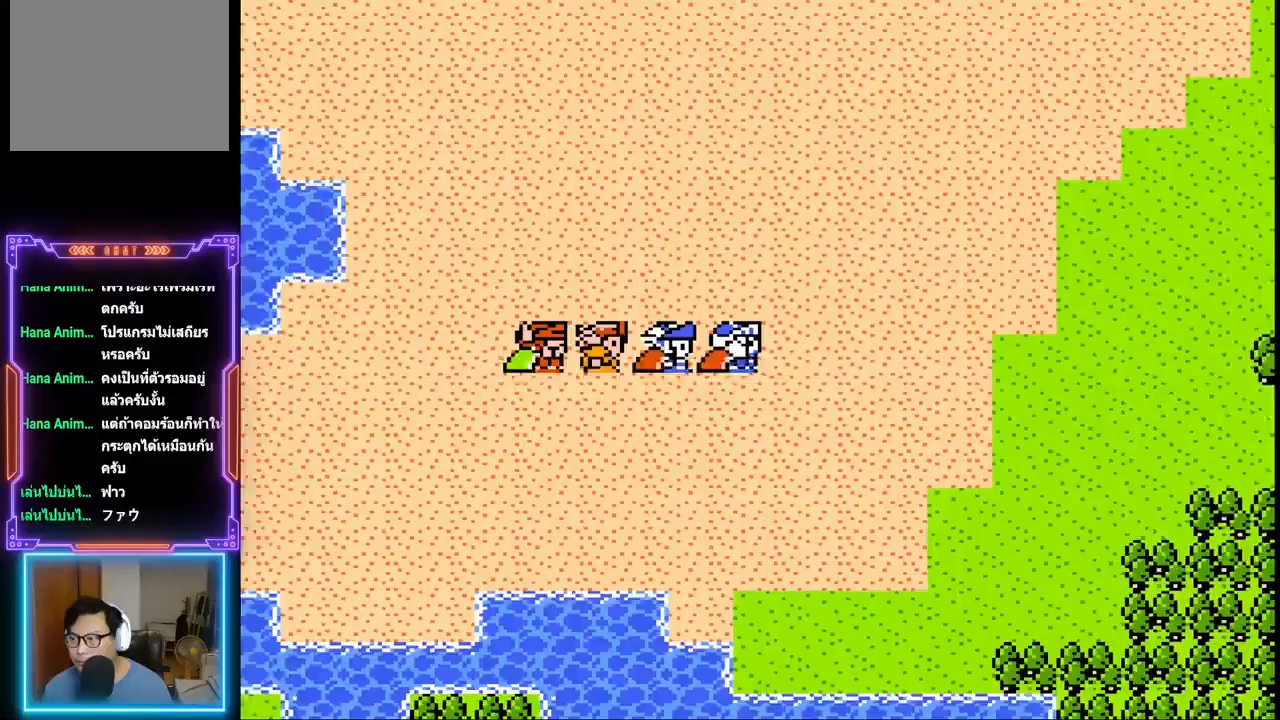
{"buttons": ["DPAD_RIGHT"], "events": []}
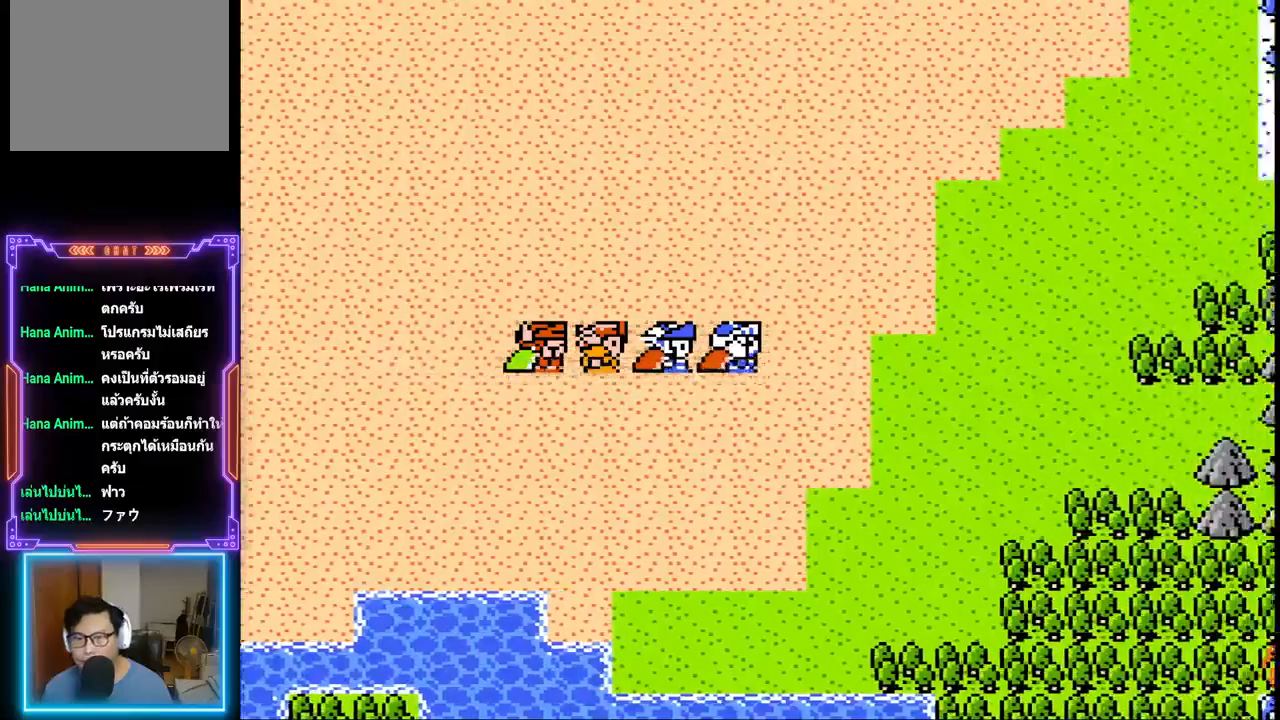
{"buttons": ["DPAD_RIGHT"], "events": []}
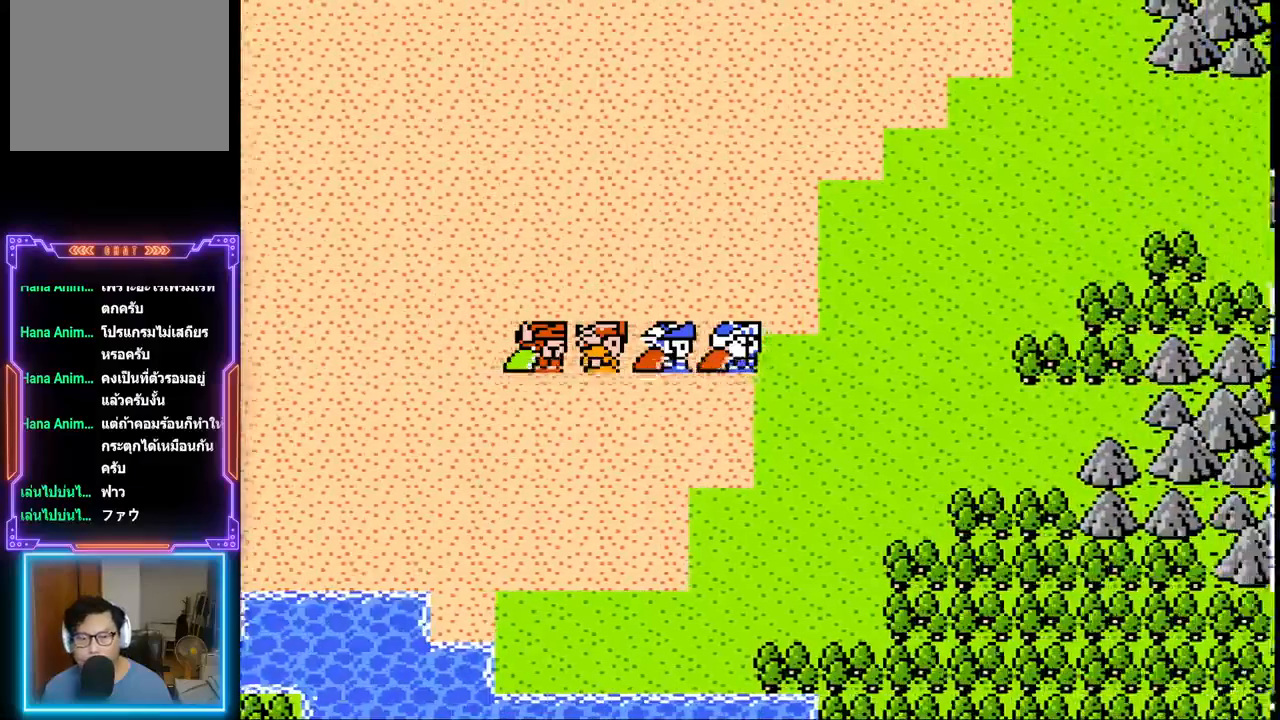
{"buttons": ["DPAD_RIGHT"], "events": []}
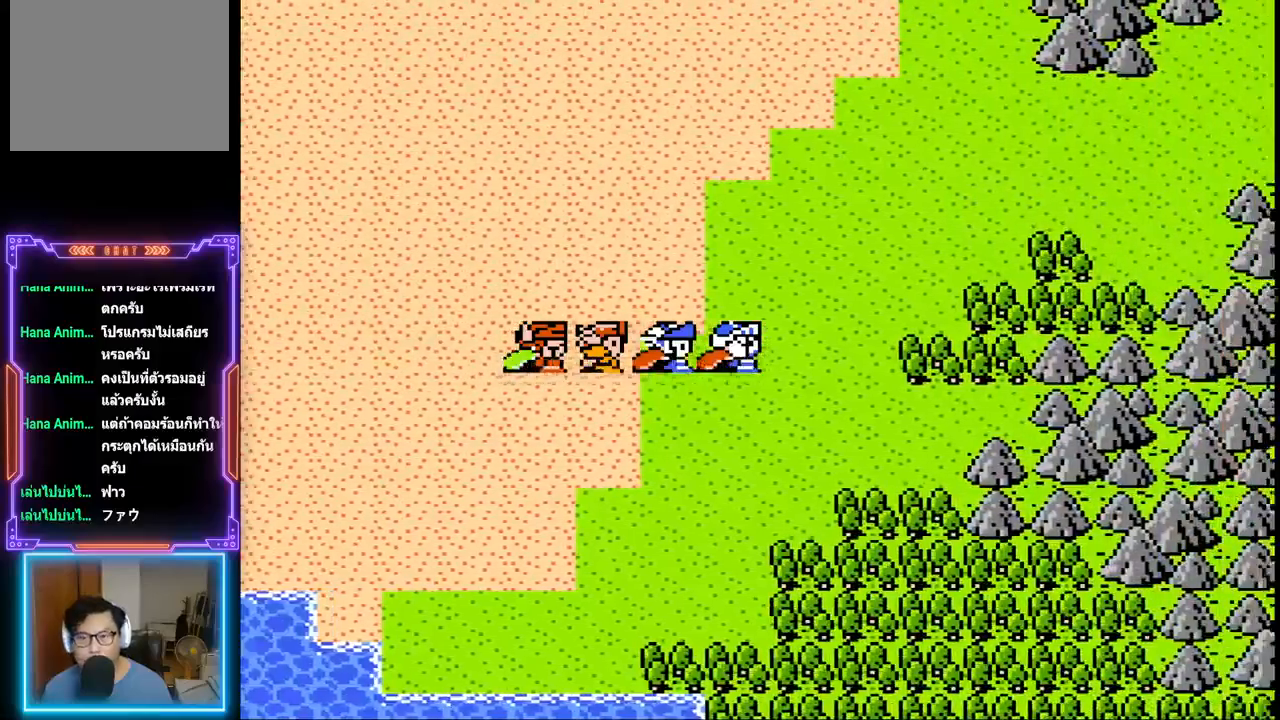
{"buttons": ["DPAD_RIGHT"], "events": []}
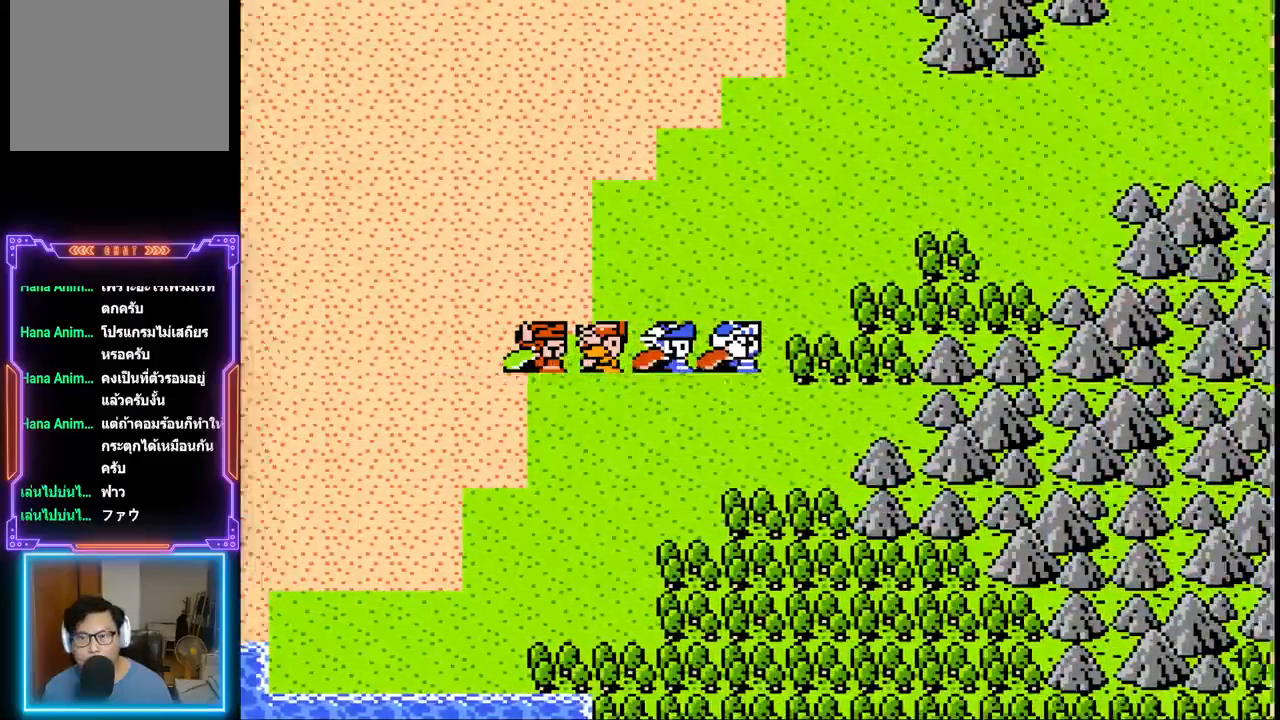
{"buttons": ["DPAD_RIGHT"], "events": []}
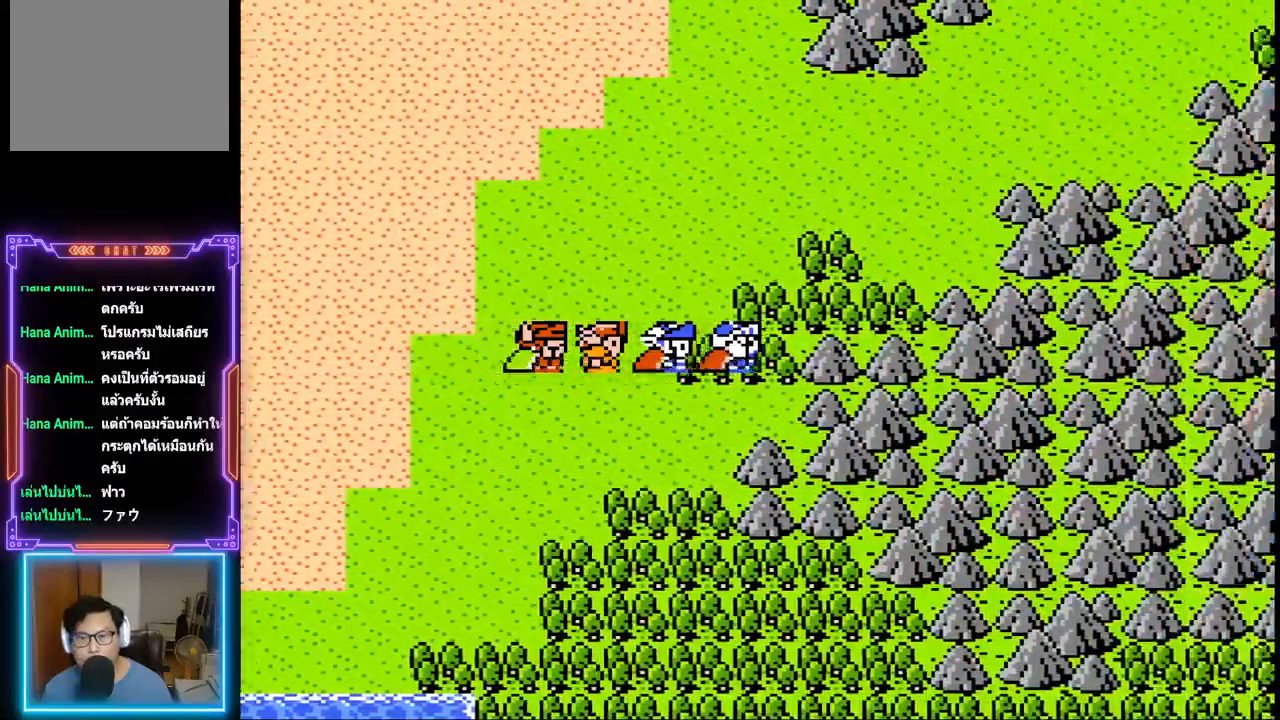
{"buttons": ["DPAD_UP"], "events": [[150, "DPAD_UP", "down"], [217, "DPAD_RIGHT", "up"]]}
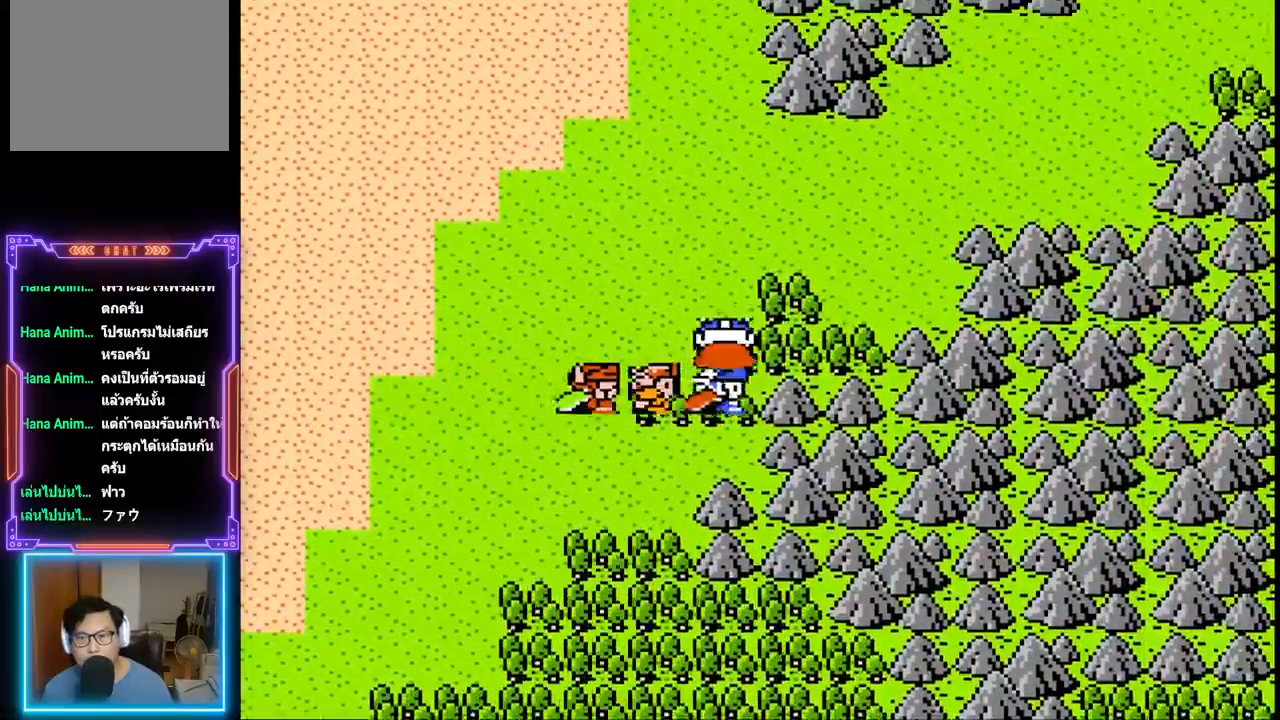
{"buttons": ["DPAD_UP", "DPAD_RIGHT"], "events": [[217, "DPAD_RIGHT", "down"]]}
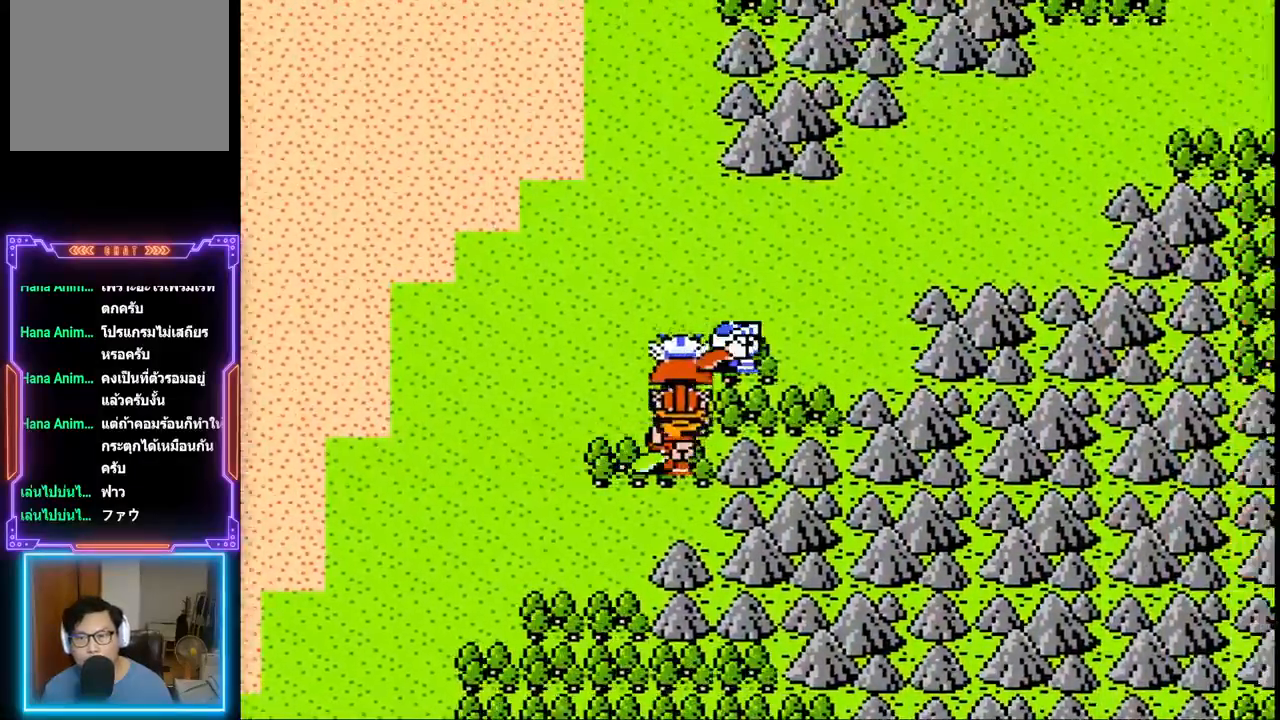
{"buttons": ["DPAD_UP"], "events": [[17, "DPAD_UP", "up"], [400, "DPAD_UP", "down"], [500, "DPAD_RIGHT", "up"]]}
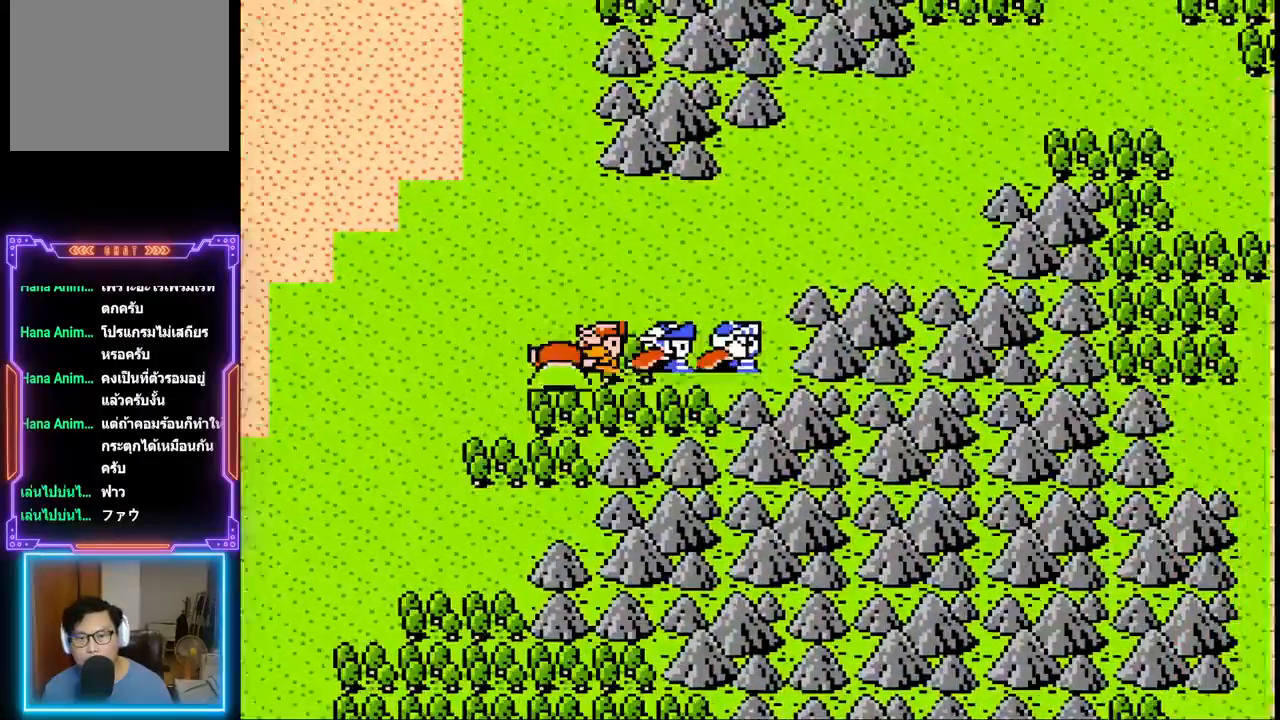
{"buttons": ["DPAD_UP"], "events": []}
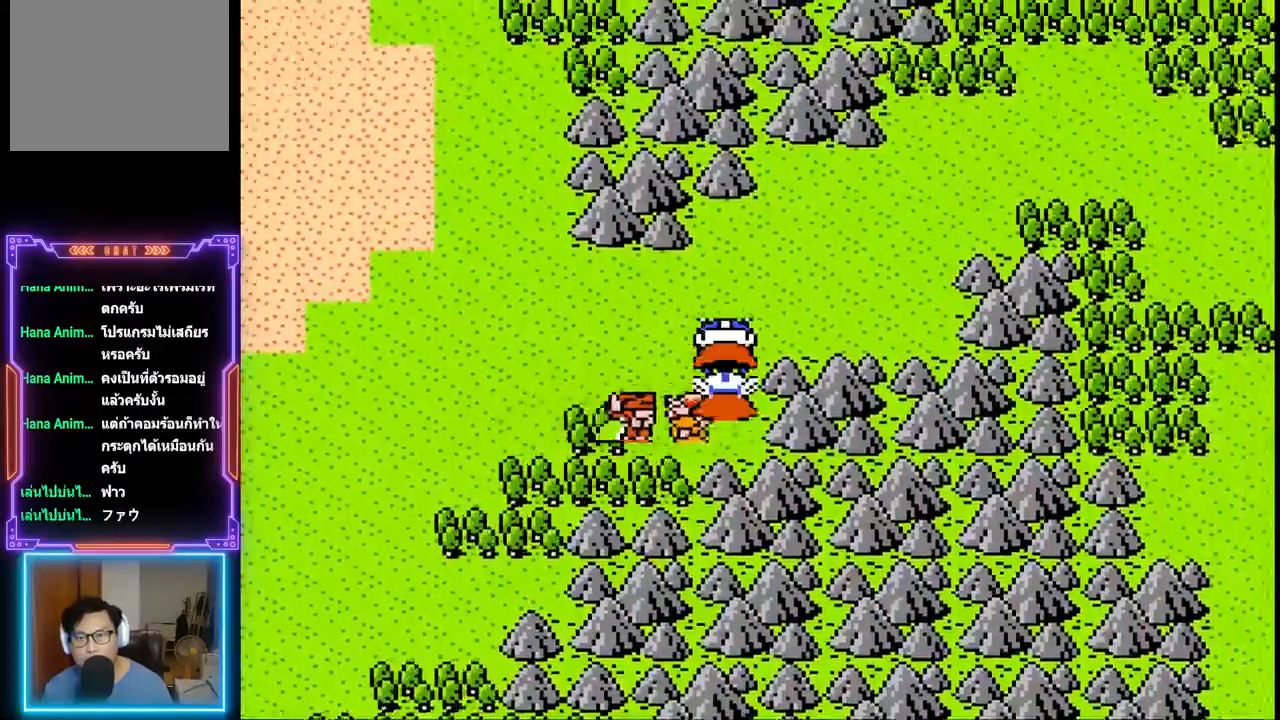
{"buttons": ["DPAD_RIGHT"], "events": [[217, "DPAD_RIGHT", "down"], [333, "DPAD_UP", "up"]]}
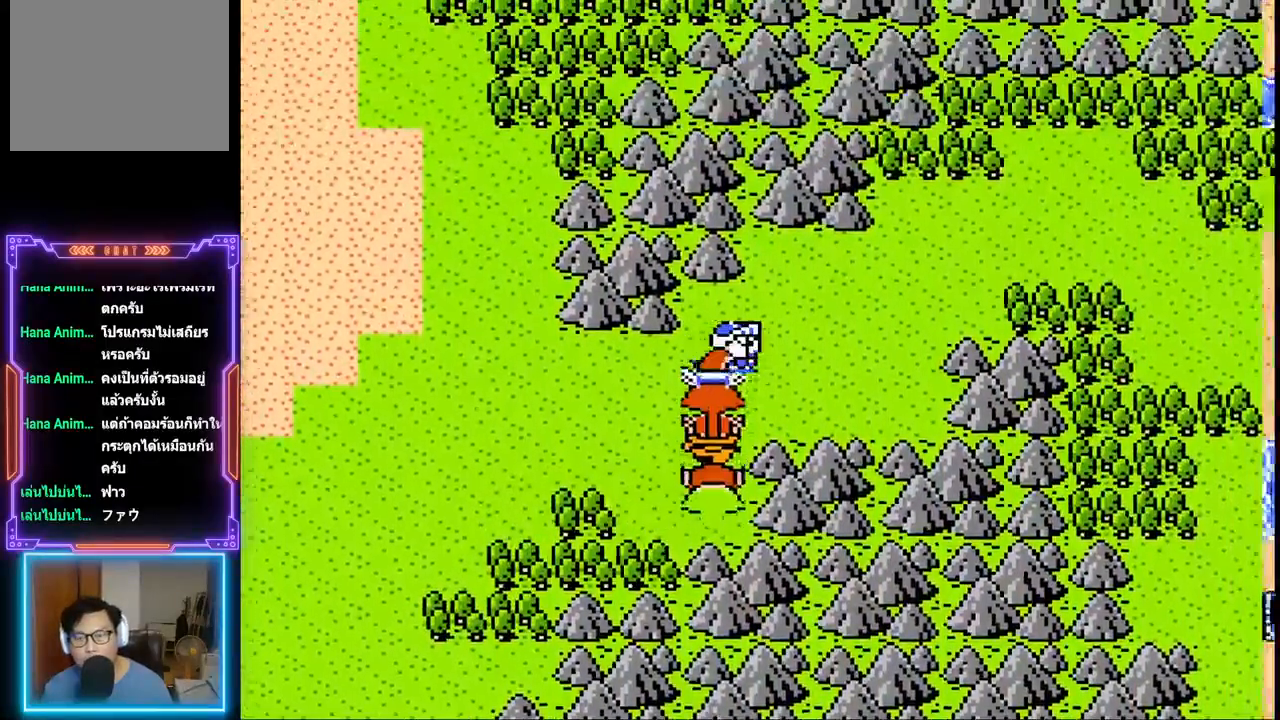
{"buttons": ["DPAD_RIGHT"], "events": []}
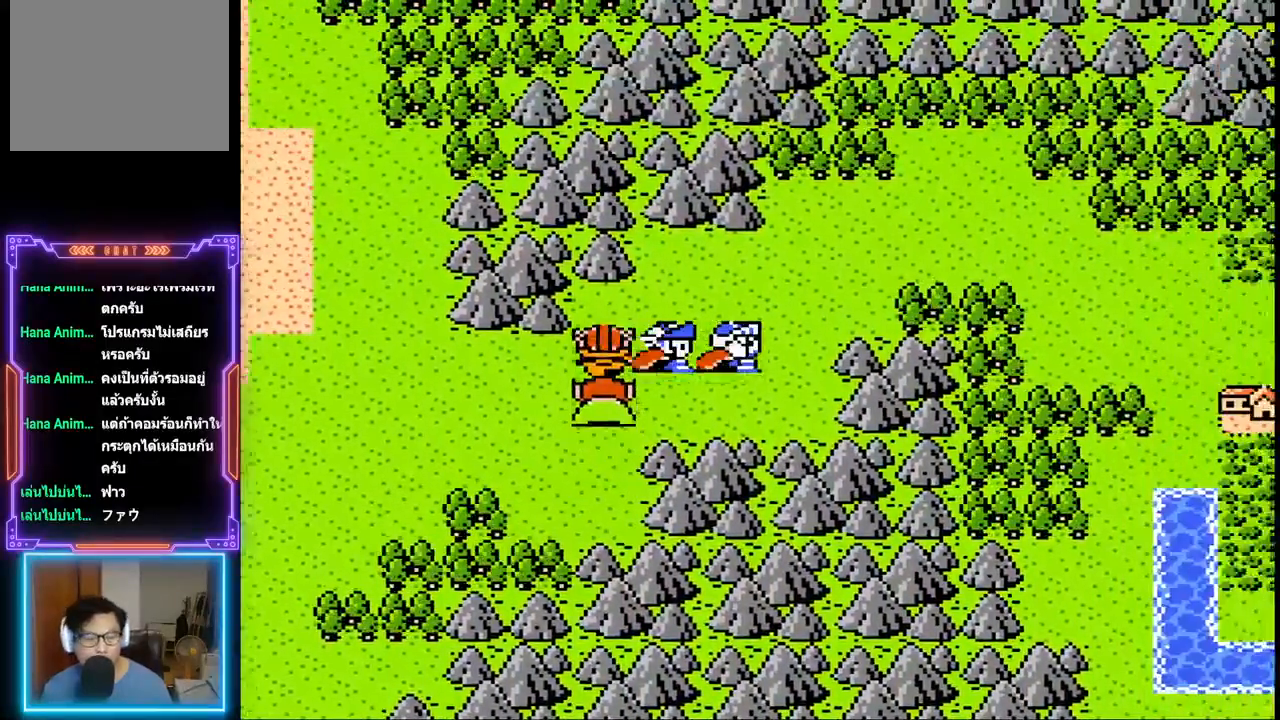
{"buttons": ["DPAD_UP"], "events": [[167, "DPAD_UP", "down"], [250, "DPAD_RIGHT", "up"]]}
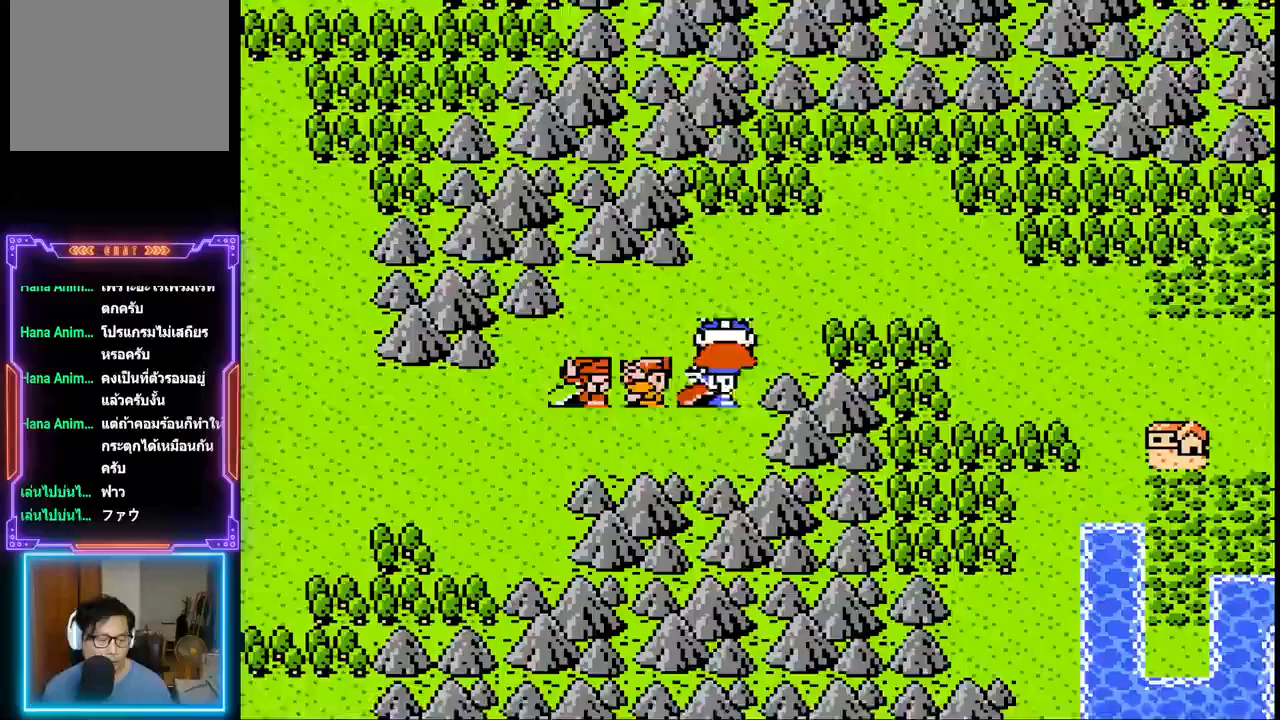
{"buttons": ["DPAD_RIGHT"], "events": [[17, "DPAD_RIGHT", "down"], [33, "DPAD_UP", "up"]]}
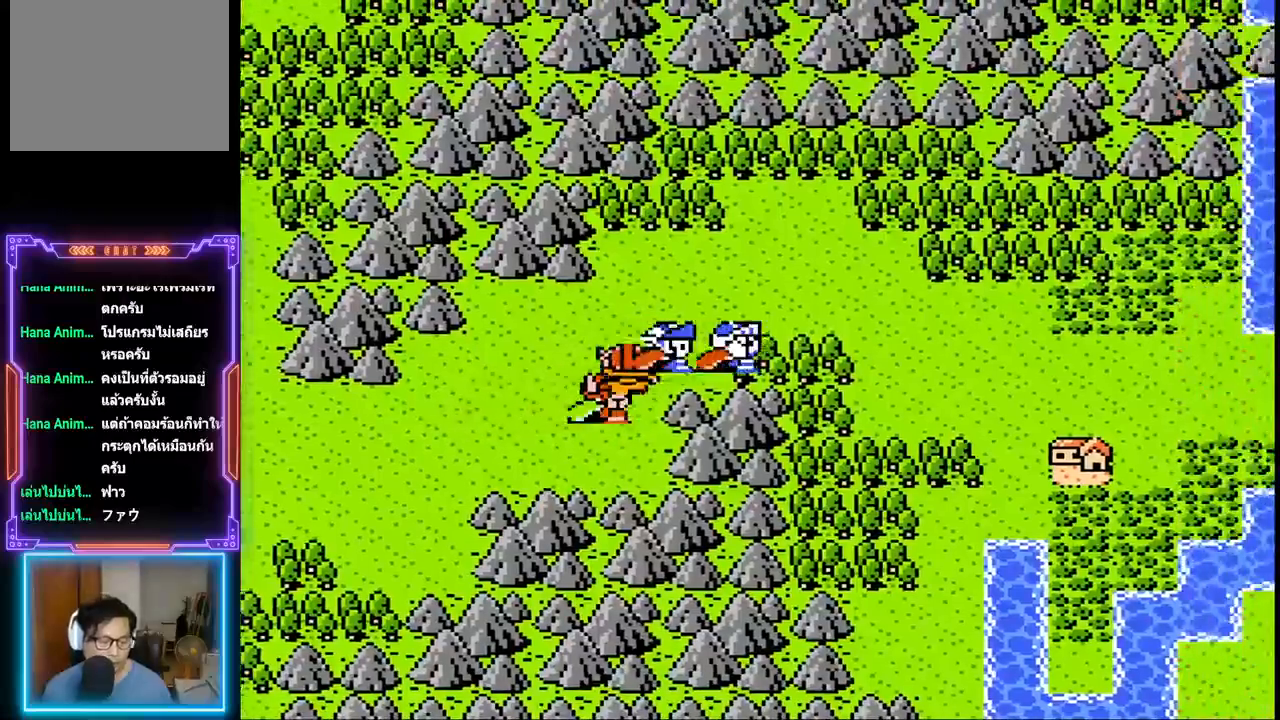
{"buttons": ["DPAD_RIGHT"], "events": []}
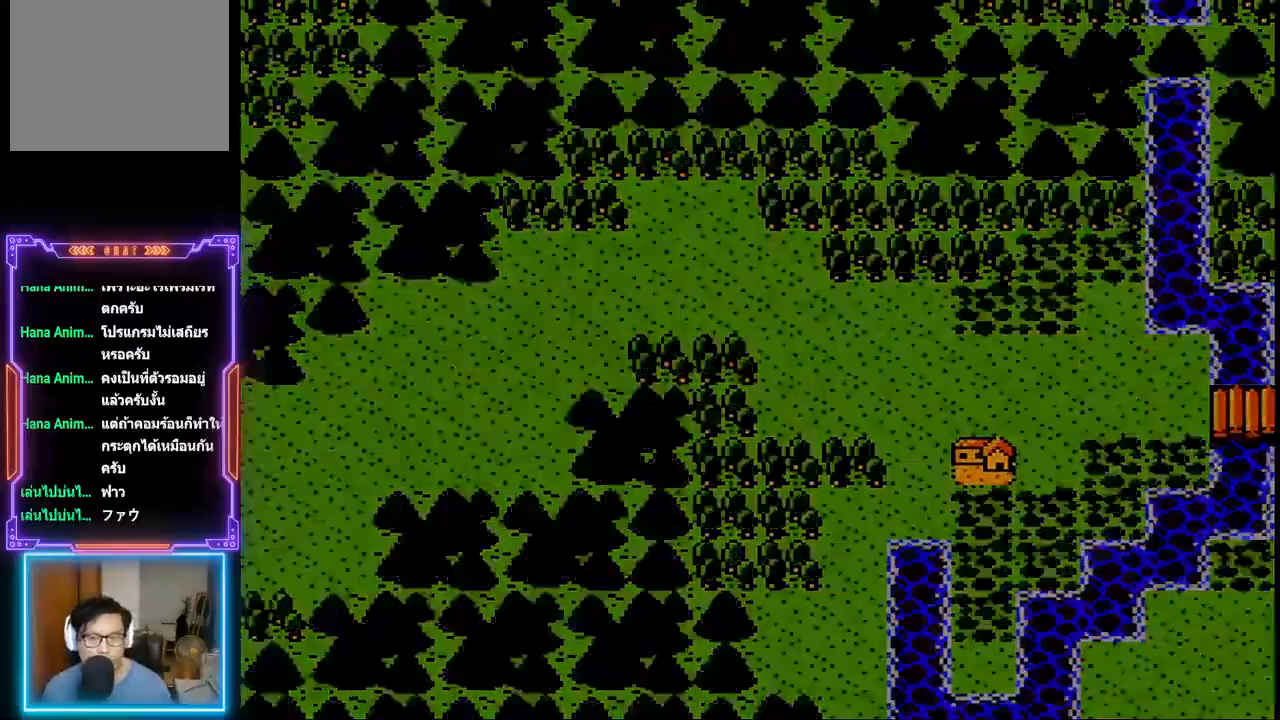
{"buttons": [], "events": [[283, "DPAD_RIGHT", "up"]]}